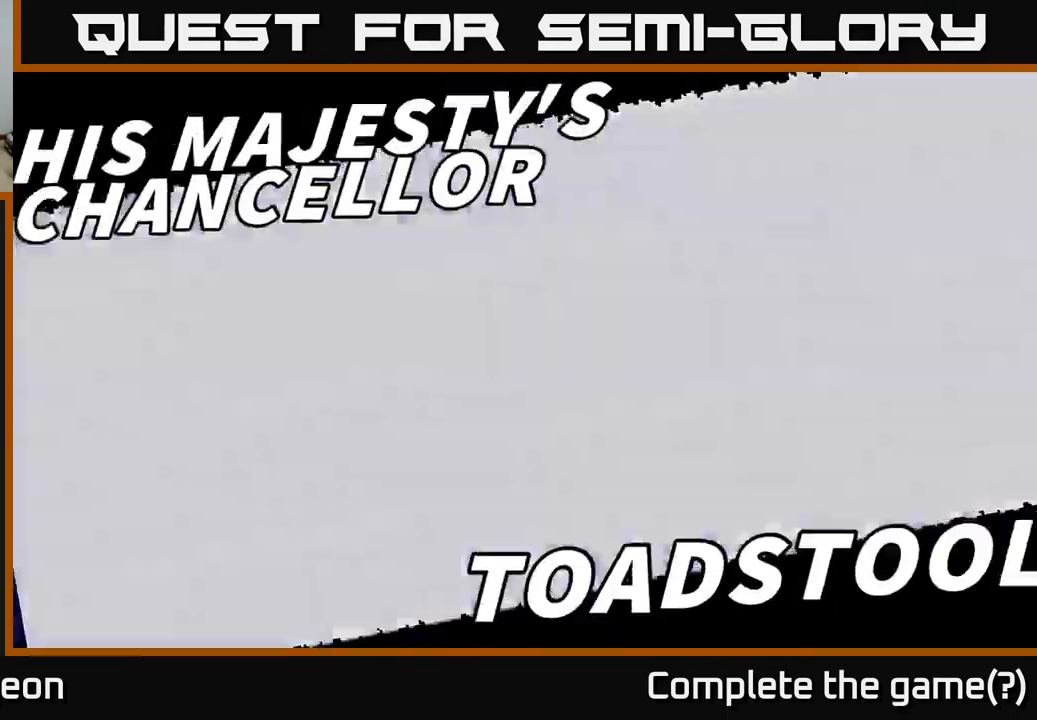
Gameplay with a controller (Xbox layout); each line is a JSON object with the inputs held at the frame after it. "events" lists button and stick changes between this image and that frame as [ms after this image, input, new state], when the widget could be followed in between.
{"buttons": [], "left_stick": "center", "right_stick": "center", "events": []}
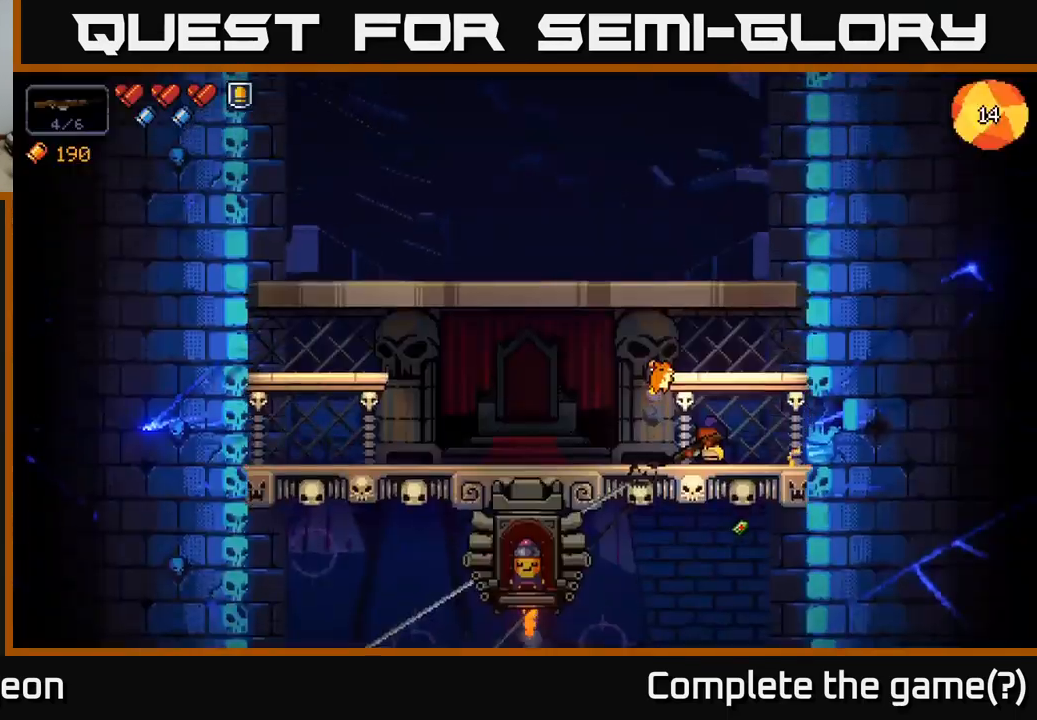
{"buttons": ["R2"], "left_stick": "center", "right_stick": "left", "events": [[500, "R2", "down"], [500, "right_stick", "left"]]}
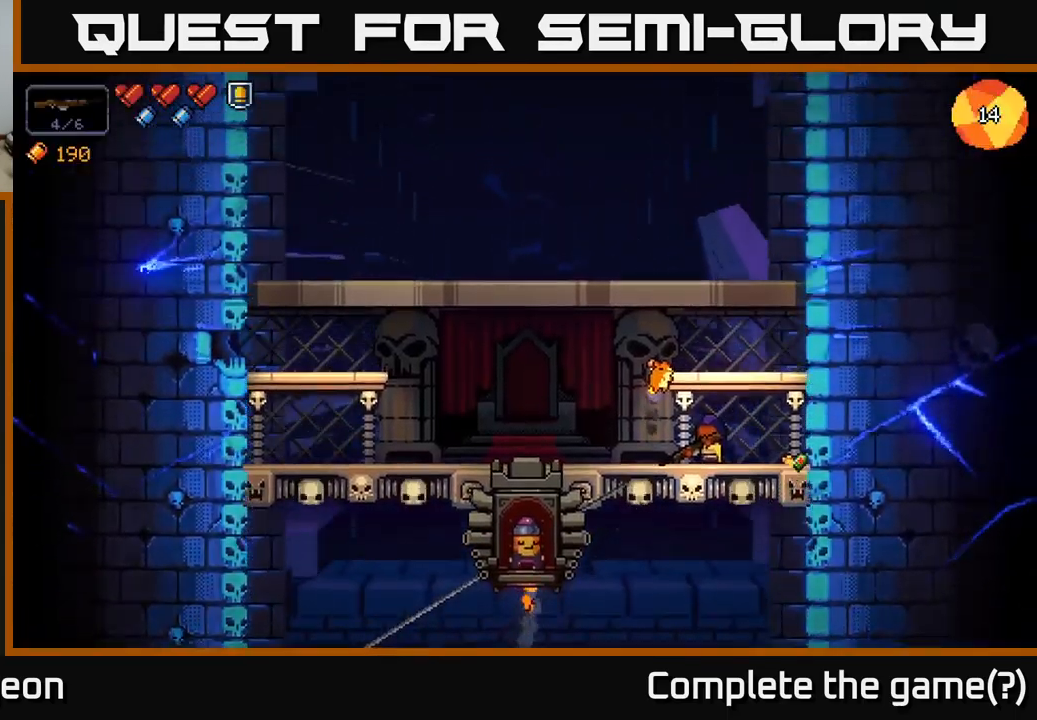
{"buttons": ["R2"], "left_stick": "center", "right_stick": "down-left", "events": [[33, "right_stick", "down-left"]]}
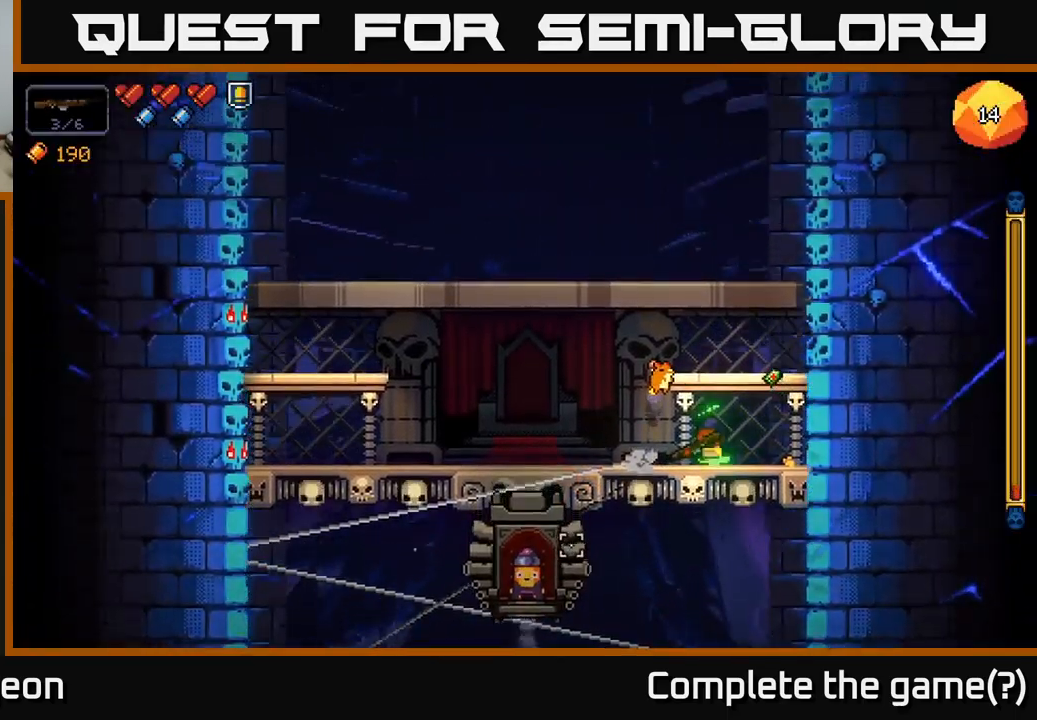
{"buttons": ["R2"], "left_stick": "right", "right_stick": "down-left", "events": [[483, "left_stick", "right"]]}
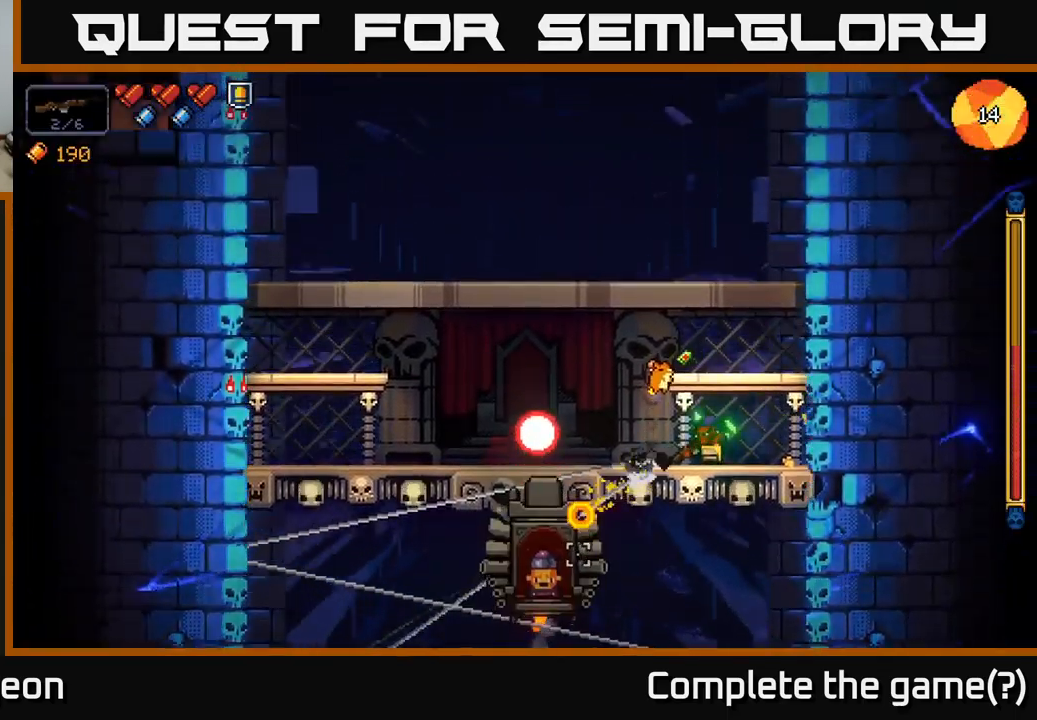
{"buttons": ["R2"], "left_stick": "center", "right_stick": "down-left", "events": [[100, "A", "down"], [133, "left_stick", "center"], [283, "A", "up"]]}
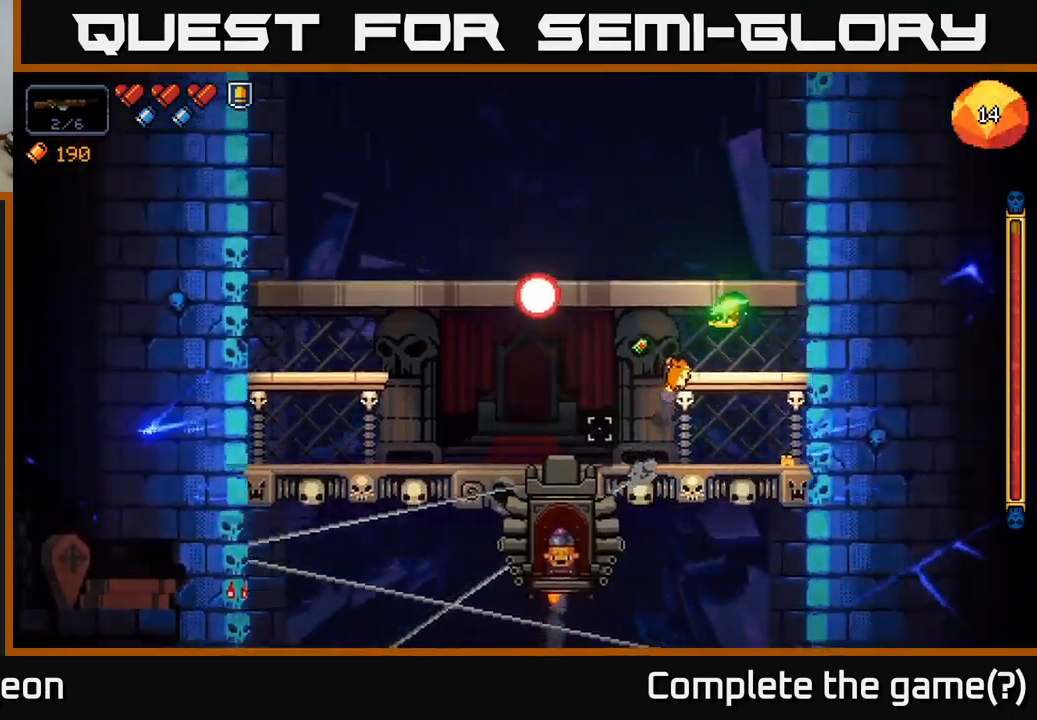
{"buttons": ["R2"], "left_stick": "right", "right_stick": "down-left", "events": [[367, "left_stick", "right"]]}
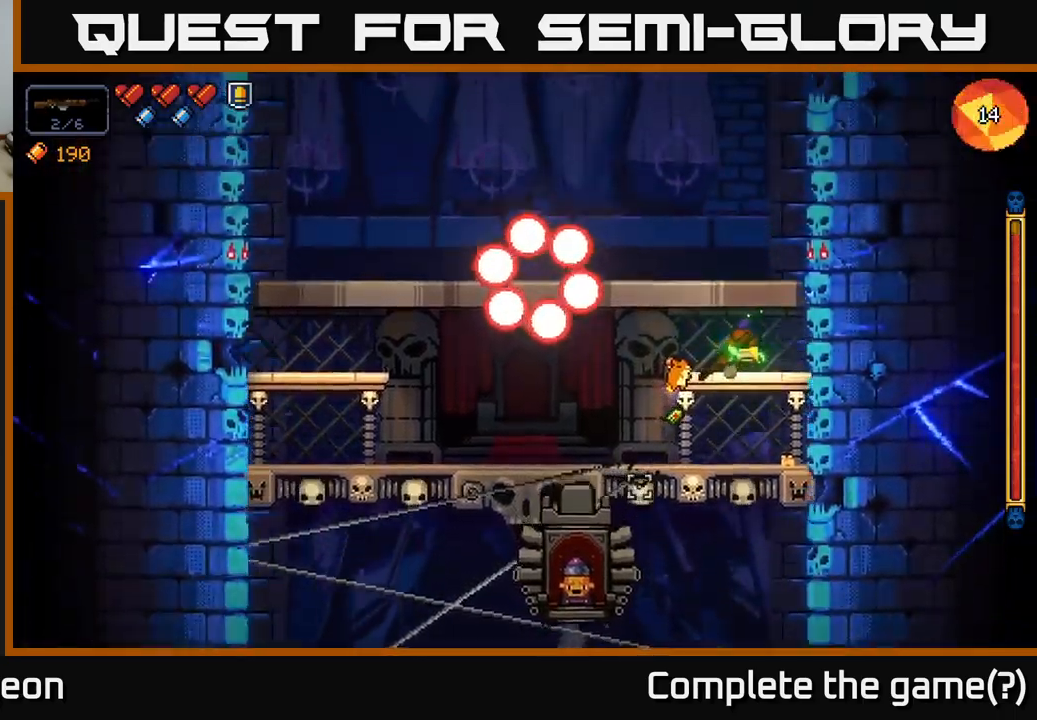
{"buttons": ["R2"], "left_stick": "center", "right_stick": "down-left", "events": [[33, "left_stick", "center"]]}
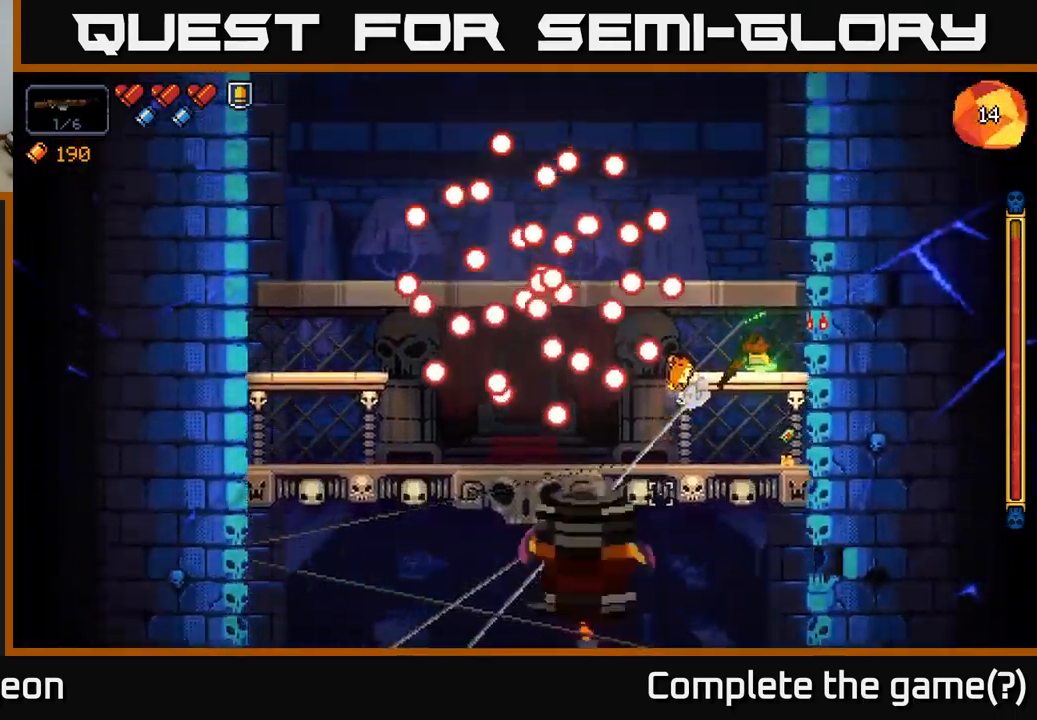
{"buttons": ["A", "R2"], "left_stick": "left", "right_stick": "down-left", "events": [[133, "A", "down"], [200, "left_stick", "up-left"], [333, "A", "up"], [333, "left_stick", "left"], [417, "A", "down"]]}
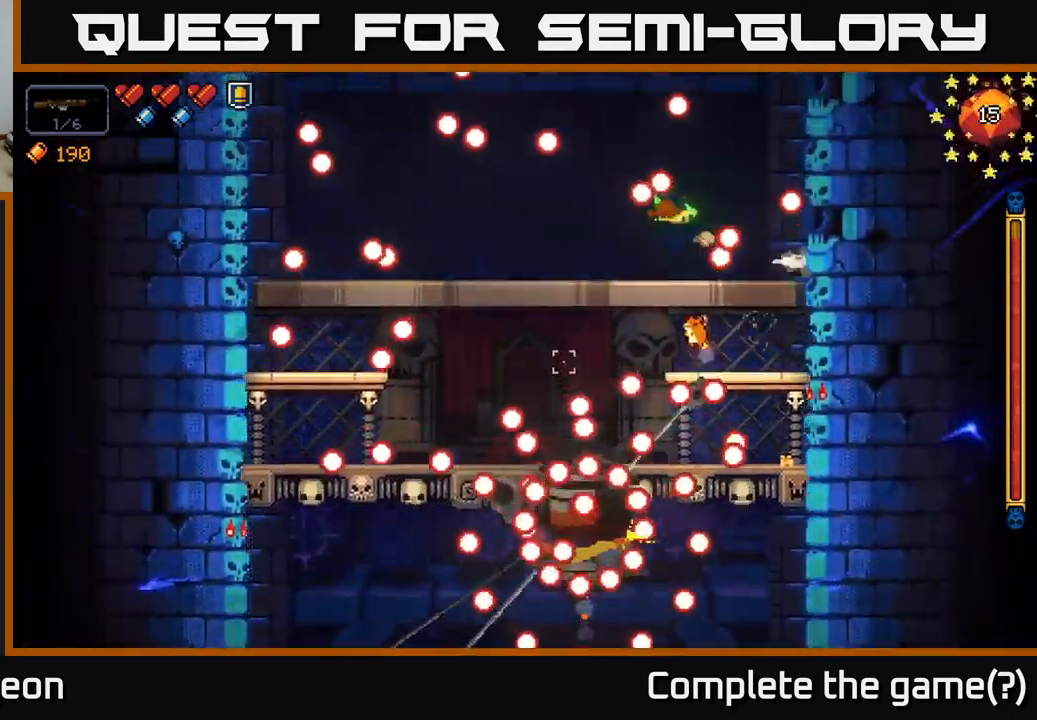
{"buttons": ["R2"], "left_stick": "left", "right_stick": "down", "events": [[117, "A", "up"], [167, "right_stick", "down"]]}
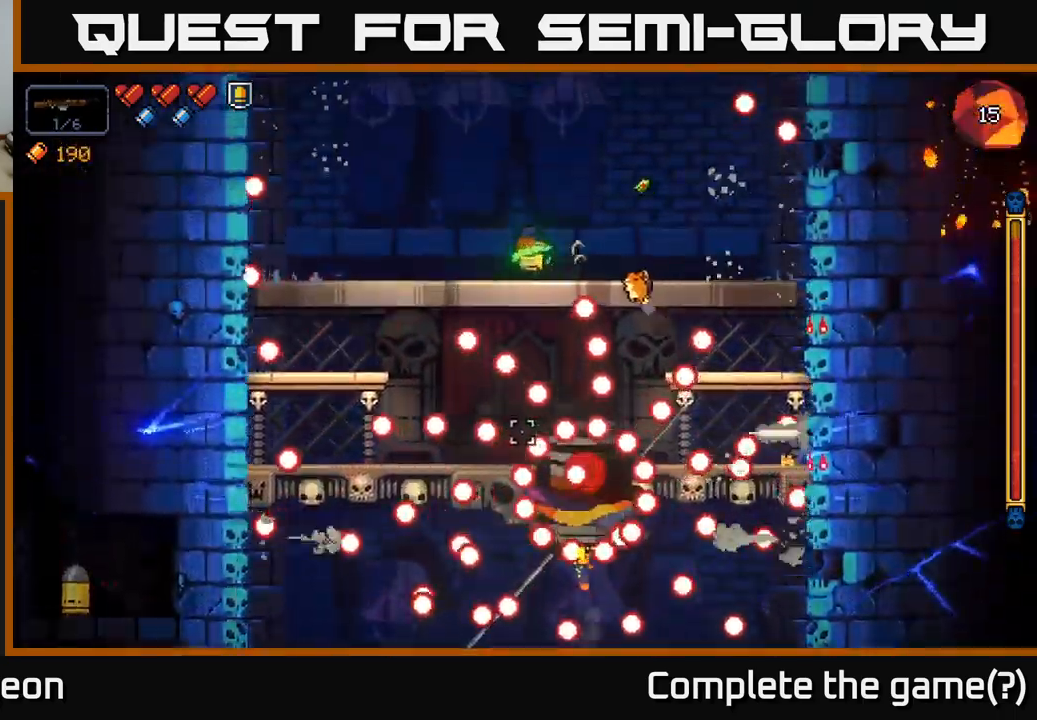
{"buttons": ["A", "R2"], "left_stick": "center", "right_stick": "down", "events": [[33, "left_stick", "center"], [317, "A", "down"]]}
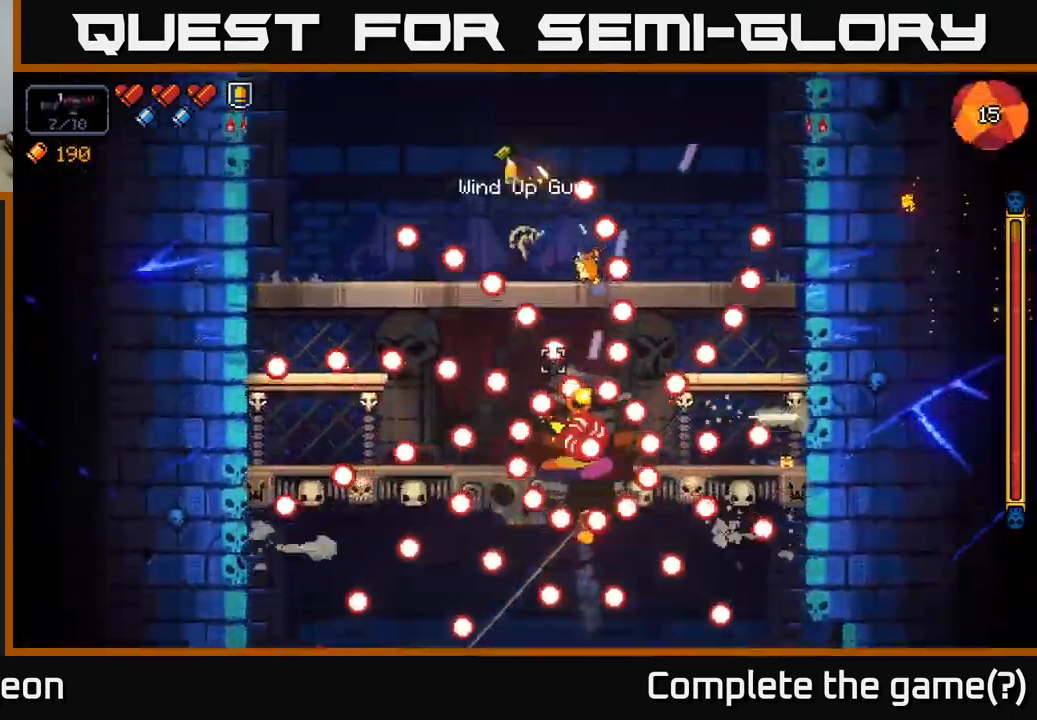
{"buttons": ["R2"], "left_stick": "down-left", "right_stick": "down", "events": [[50, "left_stick", "left"], [100, "A", "up"], [267, "left_stick", "down-left"], [333, "A", "down"], [417, "A", "up"]]}
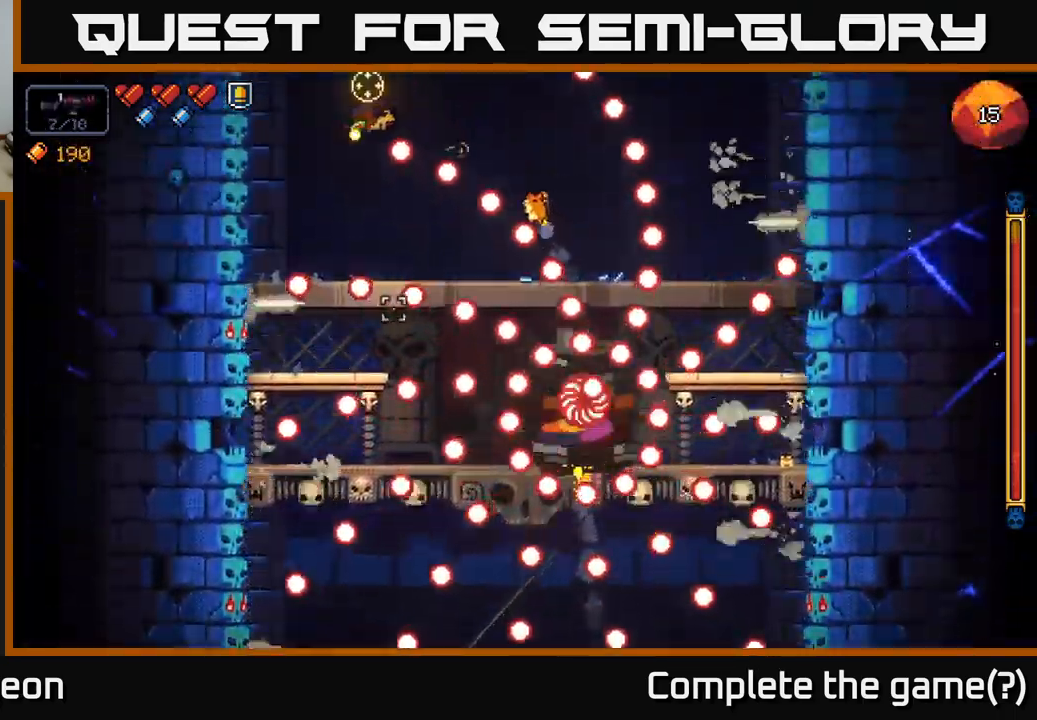
{"buttons": ["R2"], "left_stick": "down-left", "right_stick": "down", "events": [[33, "left_stick", "down-right"], [167, "left_stick", "up"], [283, "left_stick", "left"], [333, "left_stick", "down-left"]]}
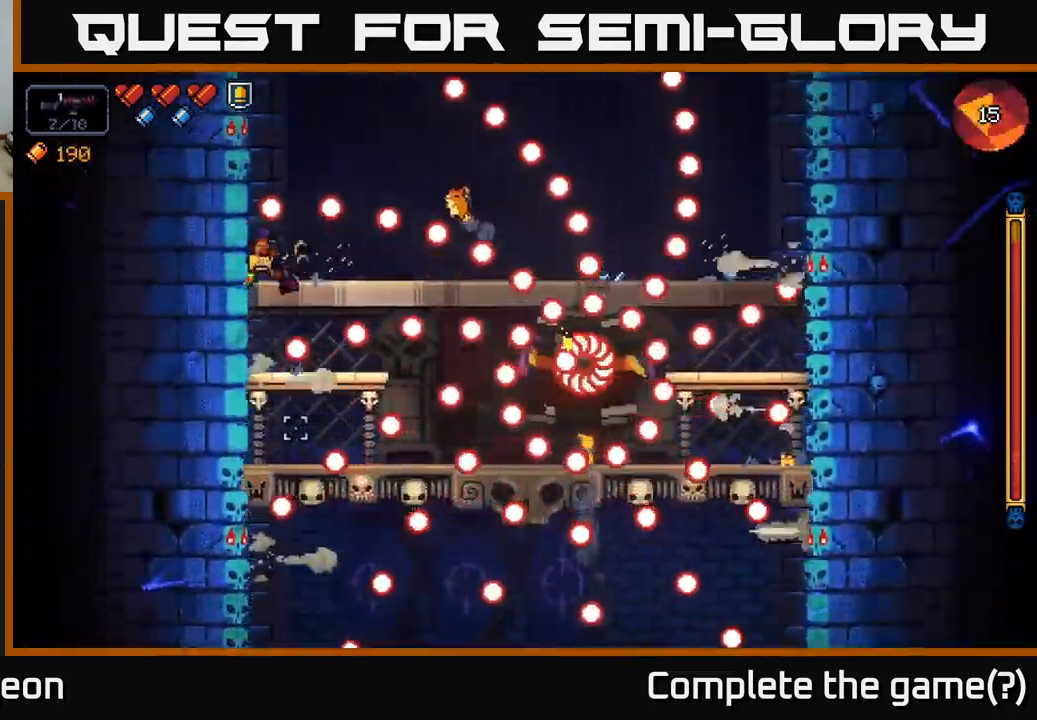
{"buttons": ["A", "R2"], "left_stick": "right", "right_stick": "down-right", "events": [[67, "left_stick", "center"], [117, "right_stick", "down-right"], [333, "A", "down"], [367, "left_stick", "right"]]}
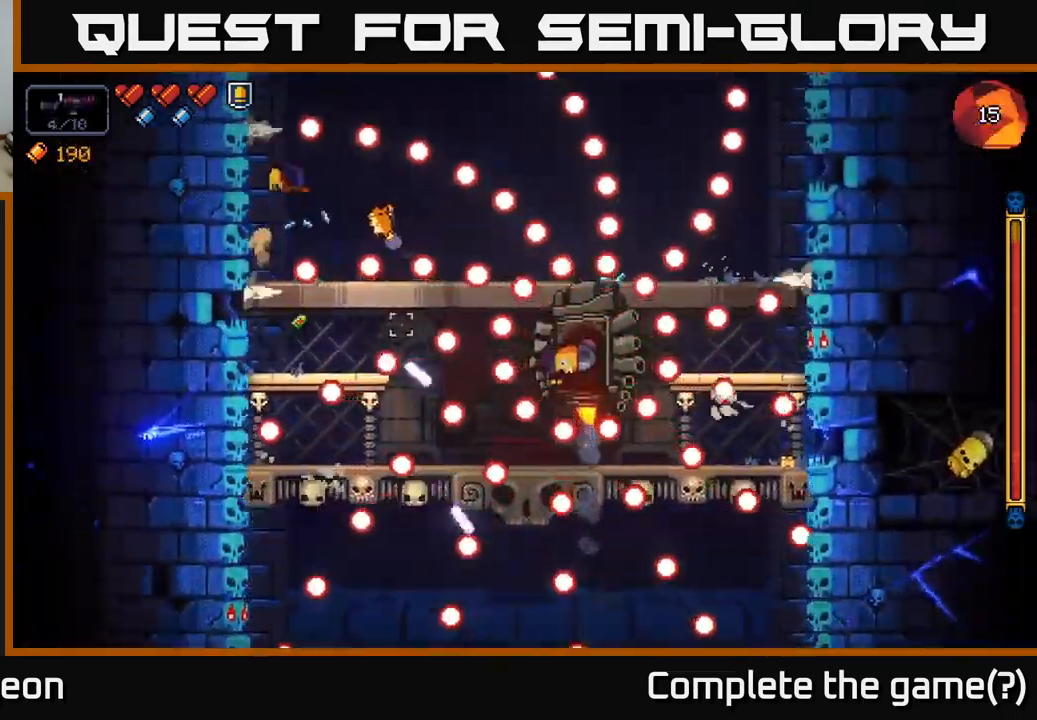
{"buttons": ["R2"], "left_stick": "center", "right_stick": "down-right", "events": [[17, "A", "up"], [67, "left_stick", "center"]]}
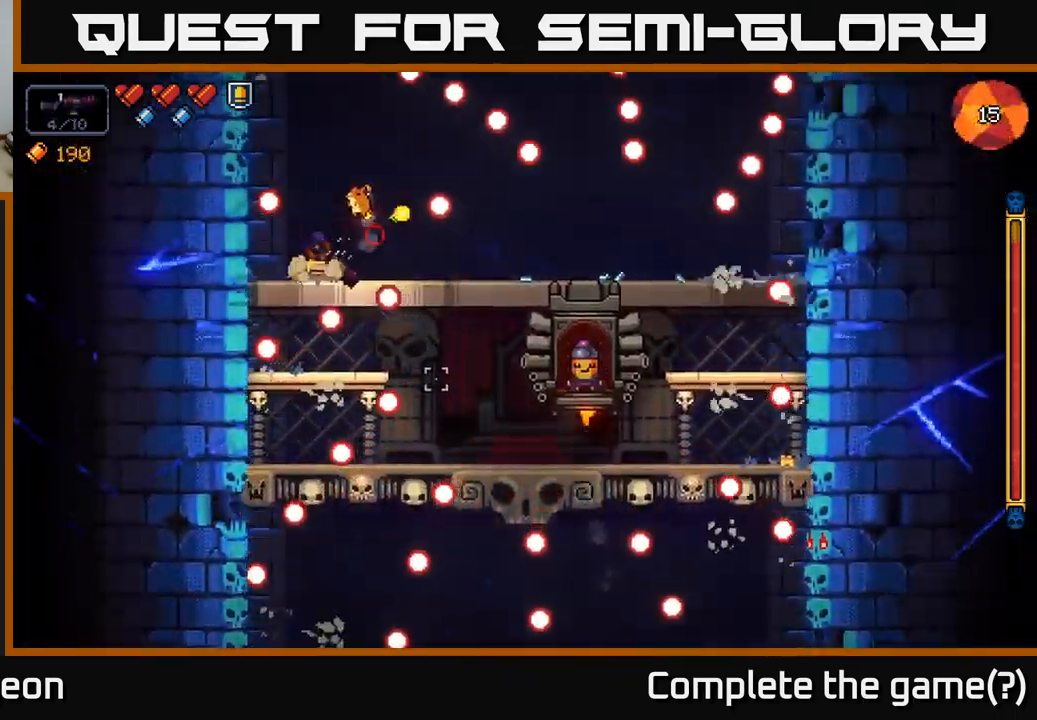
{"buttons": ["R2"], "left_stick": "center", "right_stick": "down-right", "events": [[250, "A", "down"], [350, "A", "up"]]}
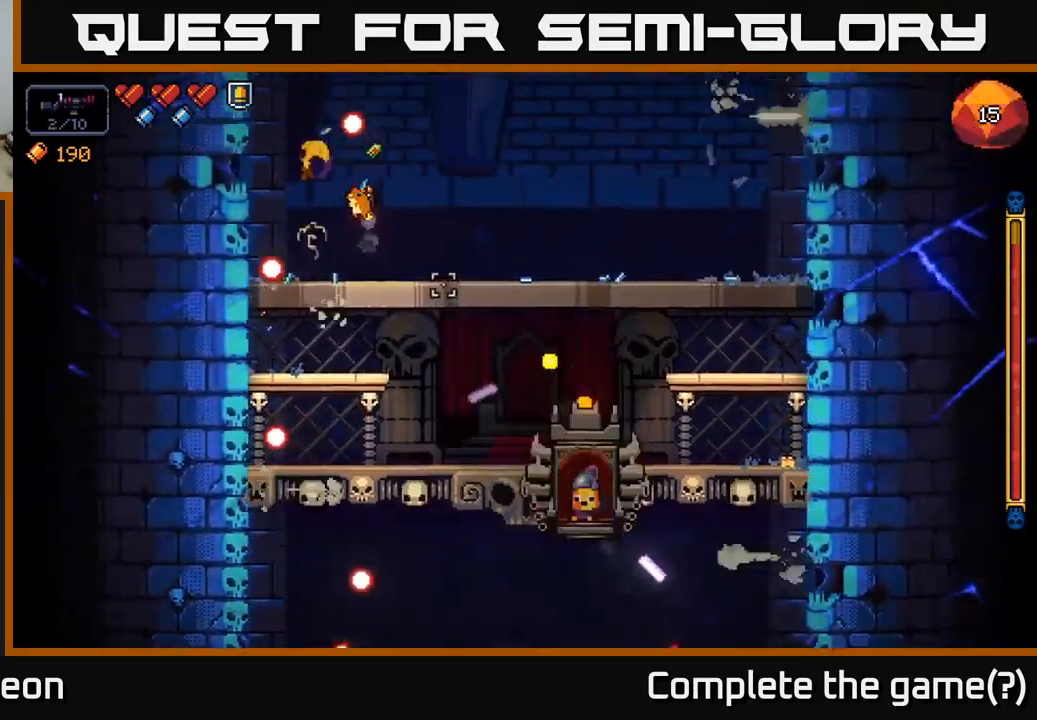
{"buttons": ["R2"], "left_stick": "center", "right_stick": "down-right", "events": [[34, "left_stick", "left"], [184, "left_stick", "center"], [300, "left_stick", "right"], [417, "left_stick", "center"]]}
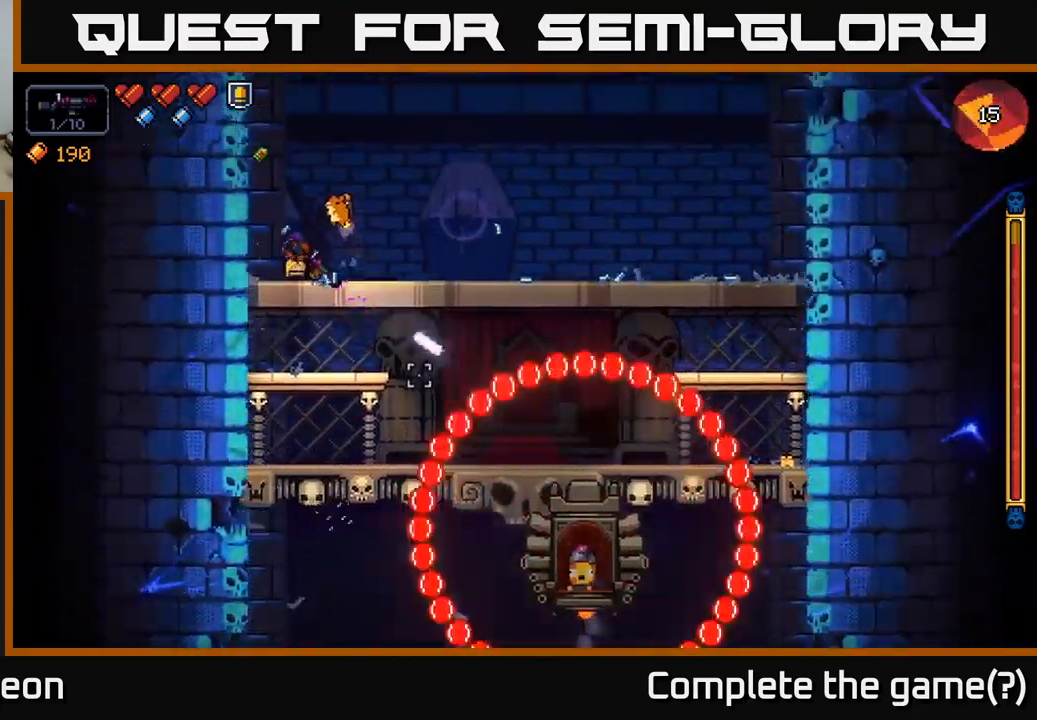
{"buttons": ["R2"], "left_stick": "right", "right_stick": "down-right", "events": [[400, "A", "down"], [400, "left_stick", "right"], [500, "A", "up"]]}
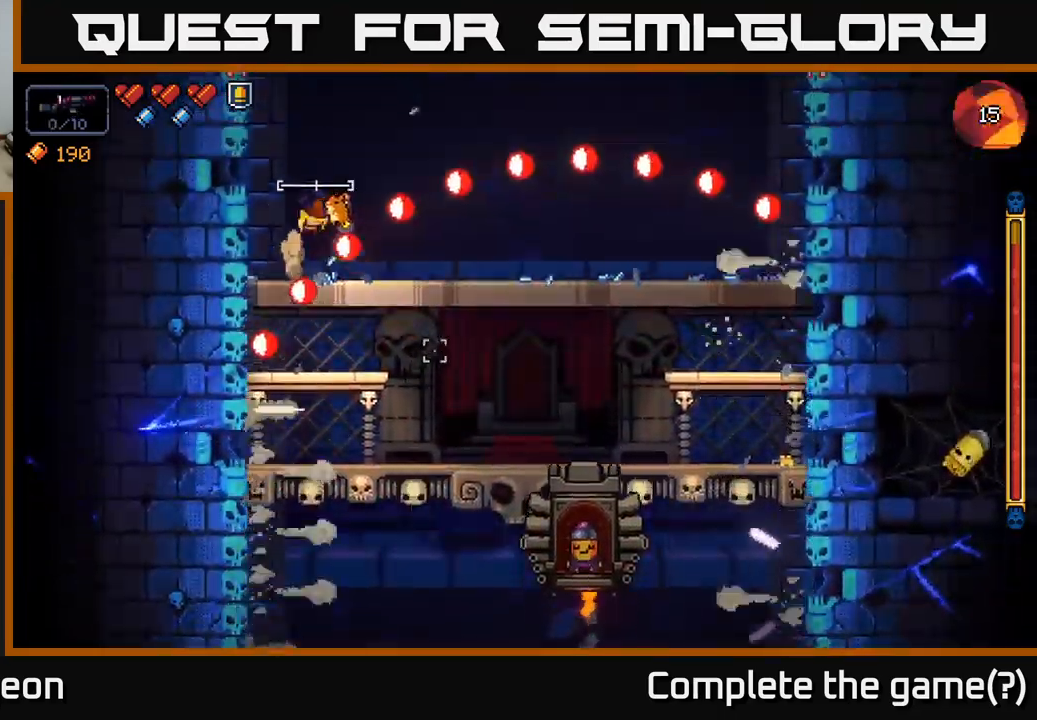
{"buttons": ["R2"], "left_stick": "center", "right_stick": "down-right", "events": [[17, "left_stick", "center"], [200, "left_stick", "right"], [350, "left_stick", "center"]]}
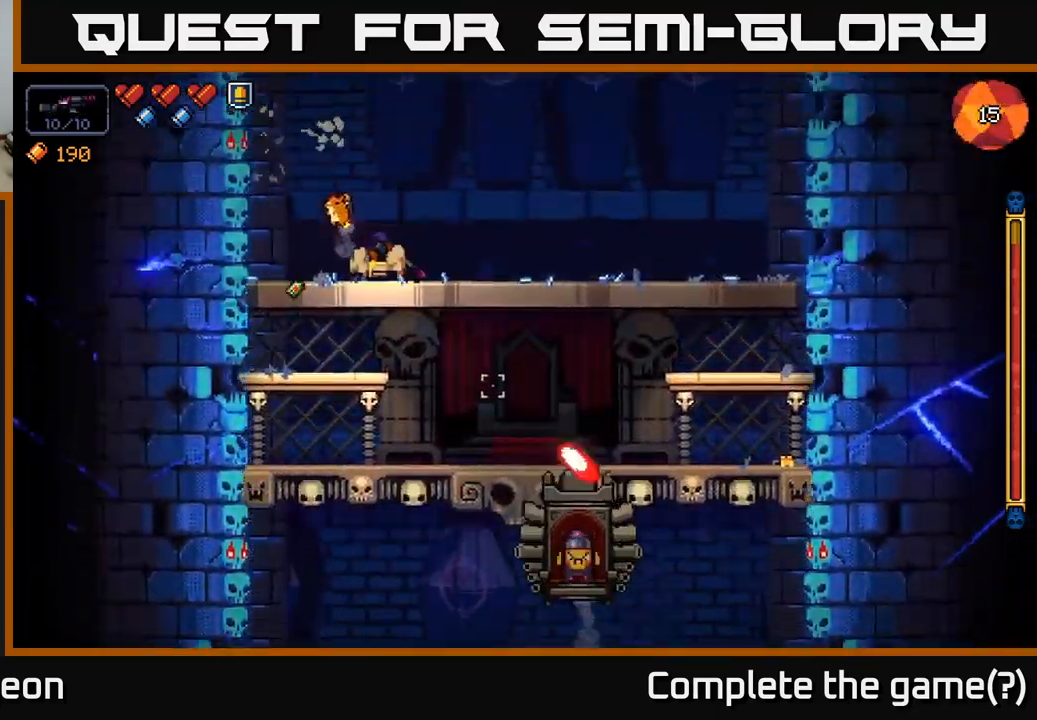
{"buttons": ["R2"], "left_stick": "left", "right_stick": "down-right", "events": [[384, "left_stick", "left"]]}
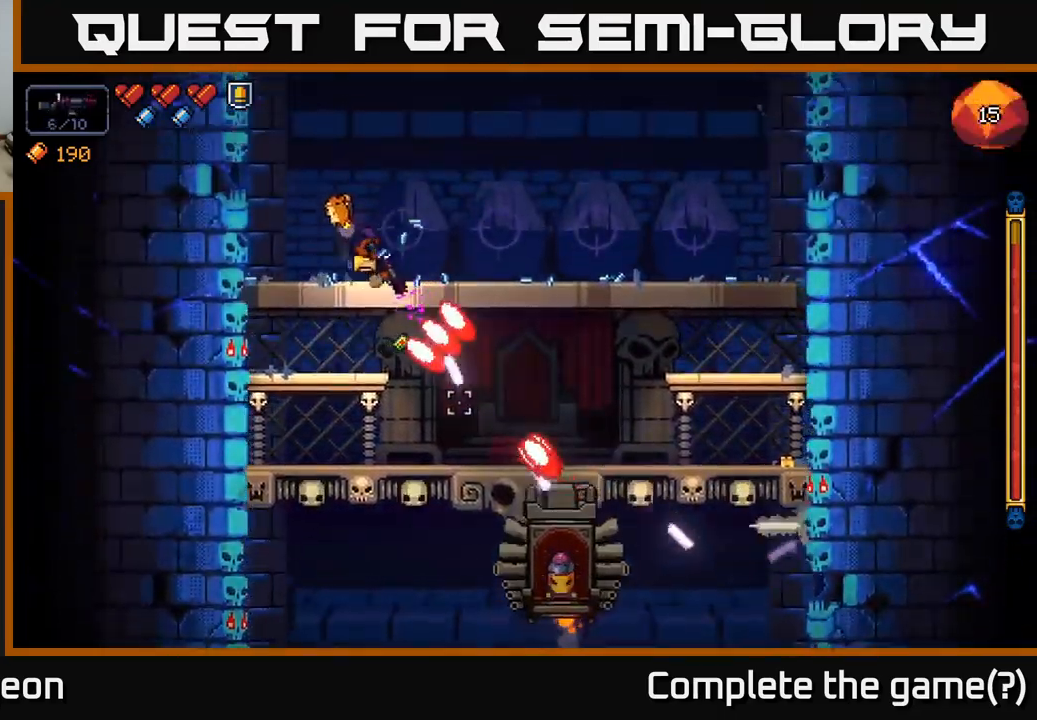
{"buttons": ["R2"], "left_stick": "right", "right_stick": "down-right", "events": [[84, "left_stick", "center"], [150, "left_stick", "right"], [167, "A", "down"], [484, "A", "up"]]}
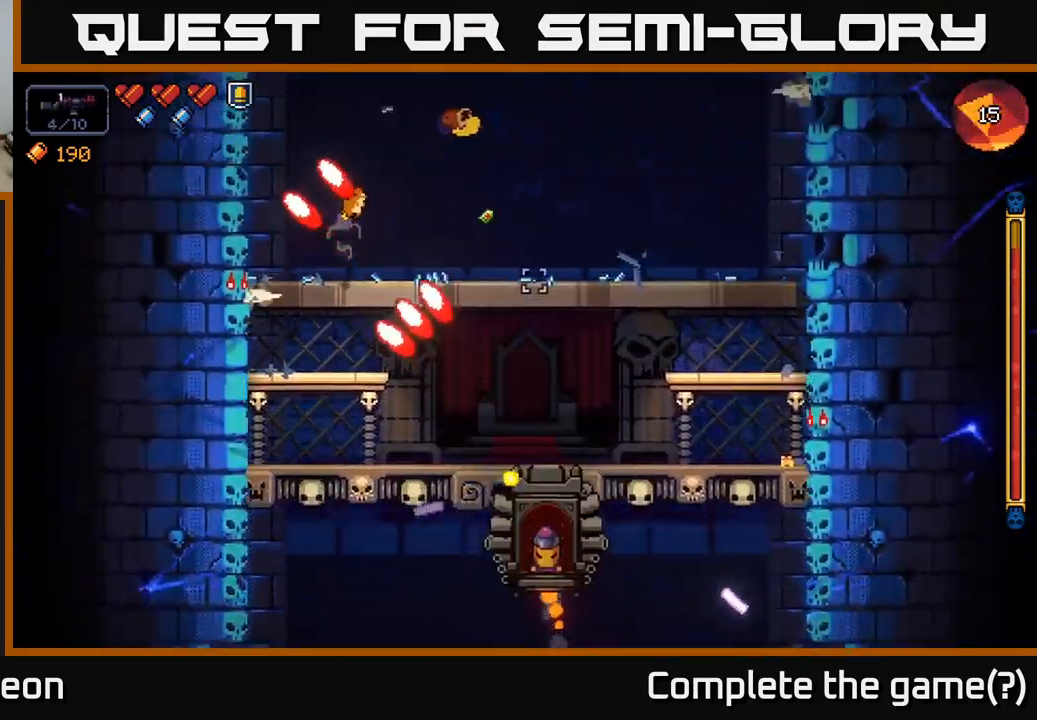
{"buttons": ["R2"], "left_stick": "center", "right_stick": "down", "events": [[17, "right_stick", "down"], [267, "left_stick", "center"]]}
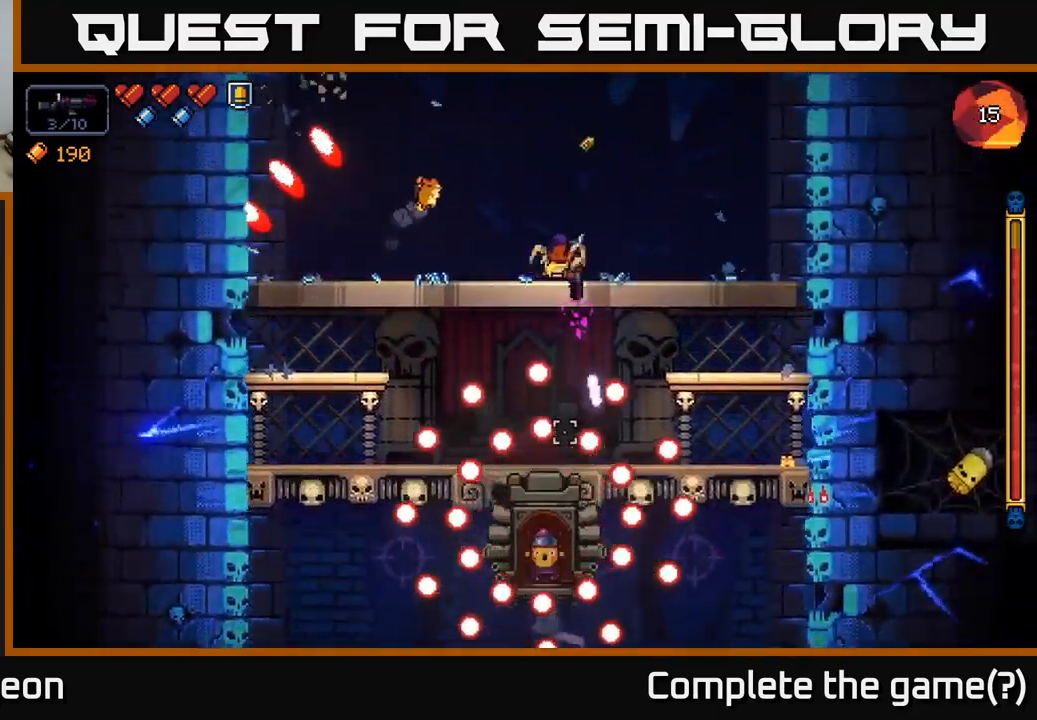
{"buttons": ["R2"], "left_stick": "right", "right_stick": "down", "events": [[84, "left_stick", "right"], [217, "left_stick", "center"], [450, "left_stick", "right"]]}
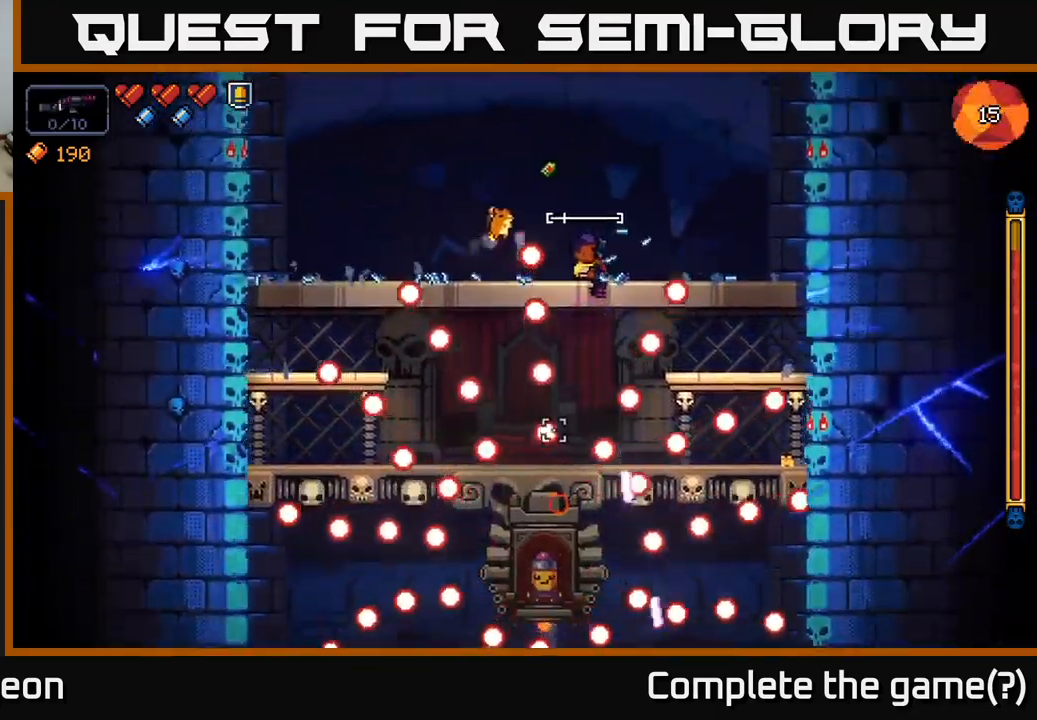
{"buttons": ["R2"], "left_stick": "center", "right_stick": "down", "events": [[134, "left_stick", "center"], [334, "left_stick", "right"], [417, "left_stick", "center"]]}
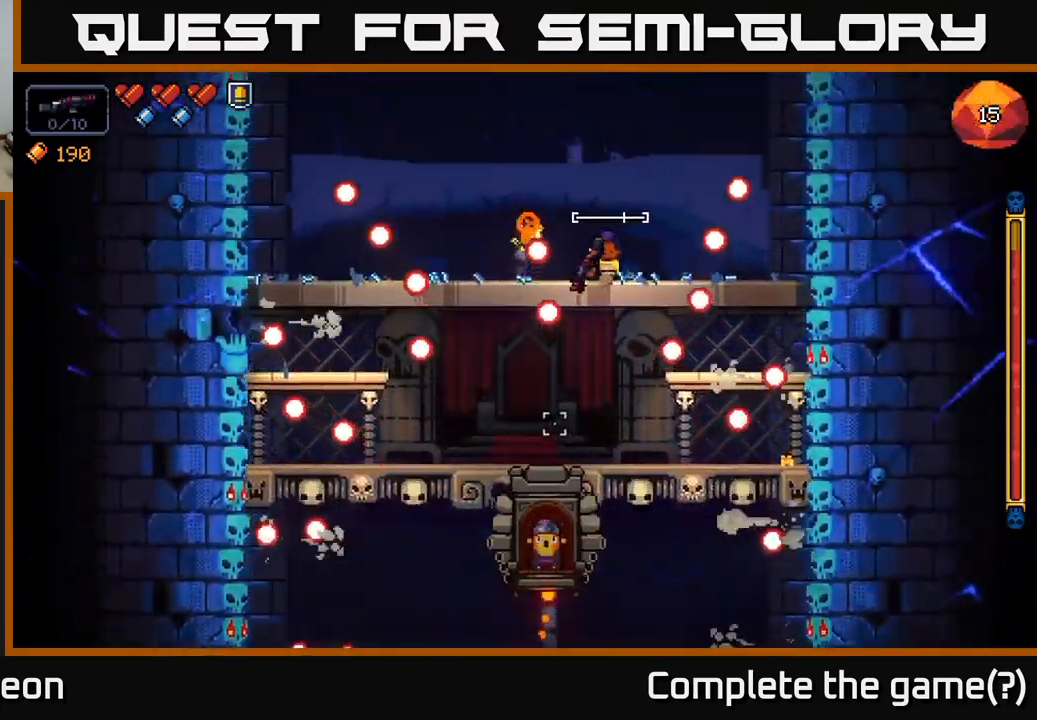
{"buttons": ["R2"], "left_stick": "right", "right_stick": "down", "events": [[134, "left_stick", "right"], [300, "left_stick", "center"], [450, "left_stick", "right"]]}
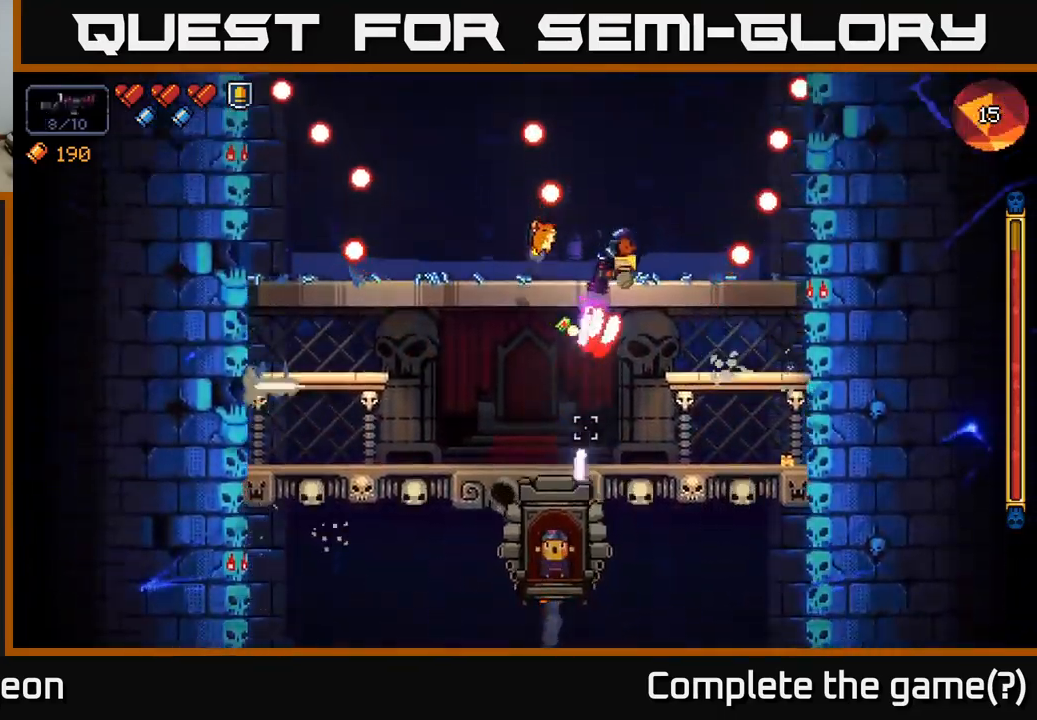
{"buttons": ["R2"], "left_stick": "center", "right_stick": "down", "events": [[500, "left_stick", "center"]]}
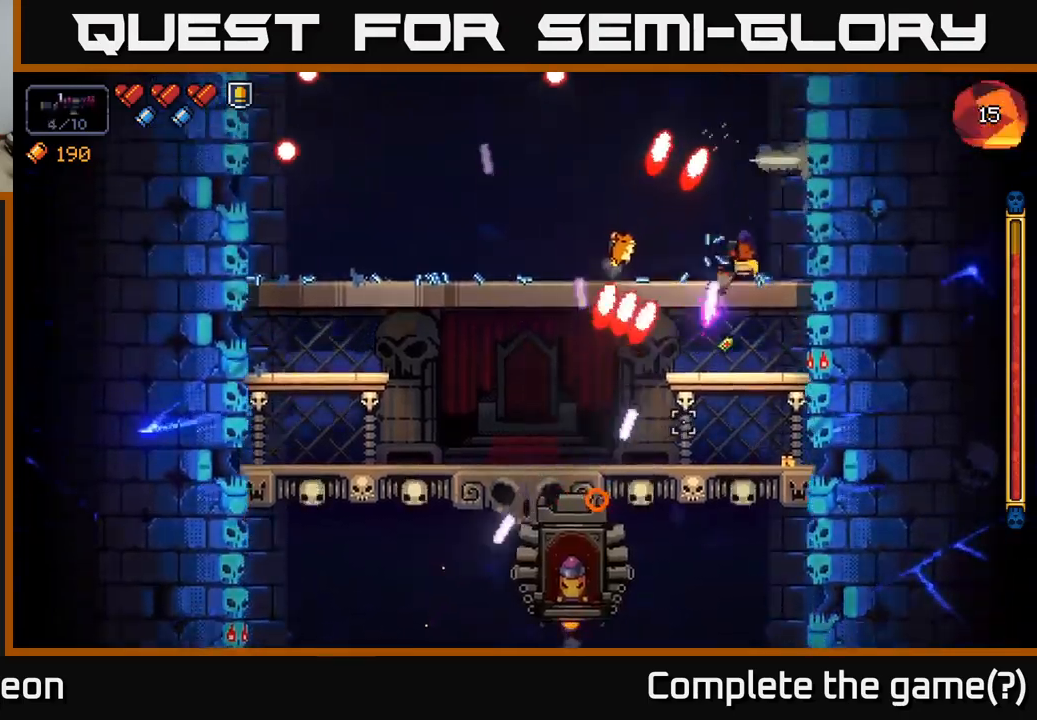
{"buttons": ["R2"], "left_stick": "left", "right_stick": "down", "events": [[100, "left_stick", "right"], [233, "left_stick", "center"], [350, "left_stick", "left"]]}
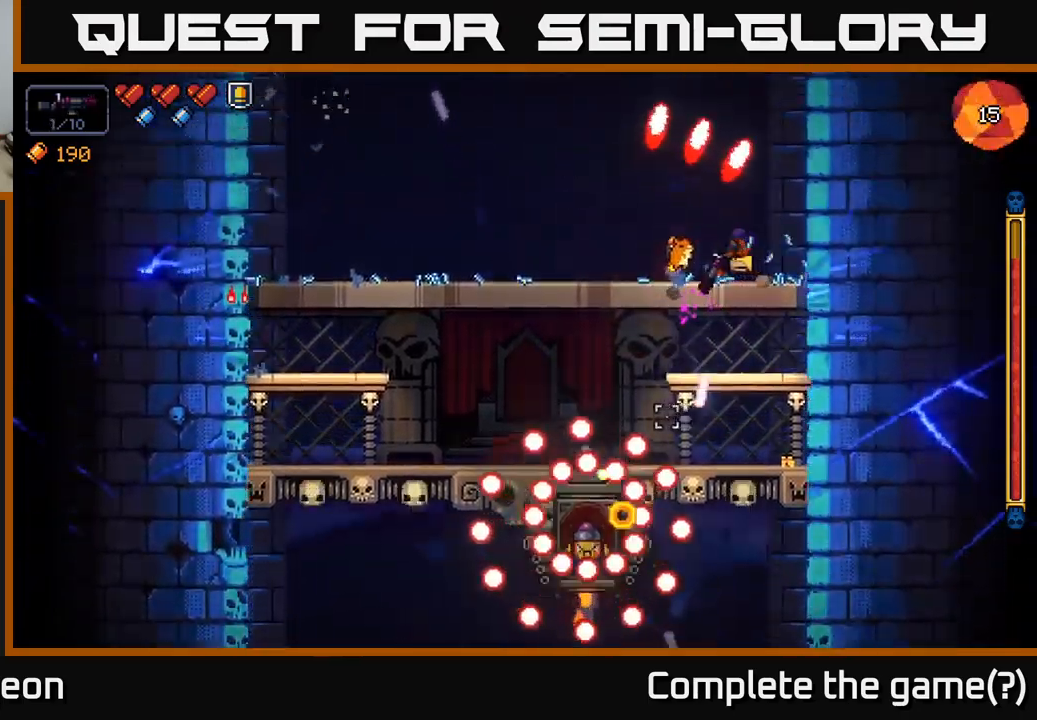
{"buttons": ["A", "R2"], "left_stick": "left", "right_stick": "down", "events": [[483, "A", "down"]]}
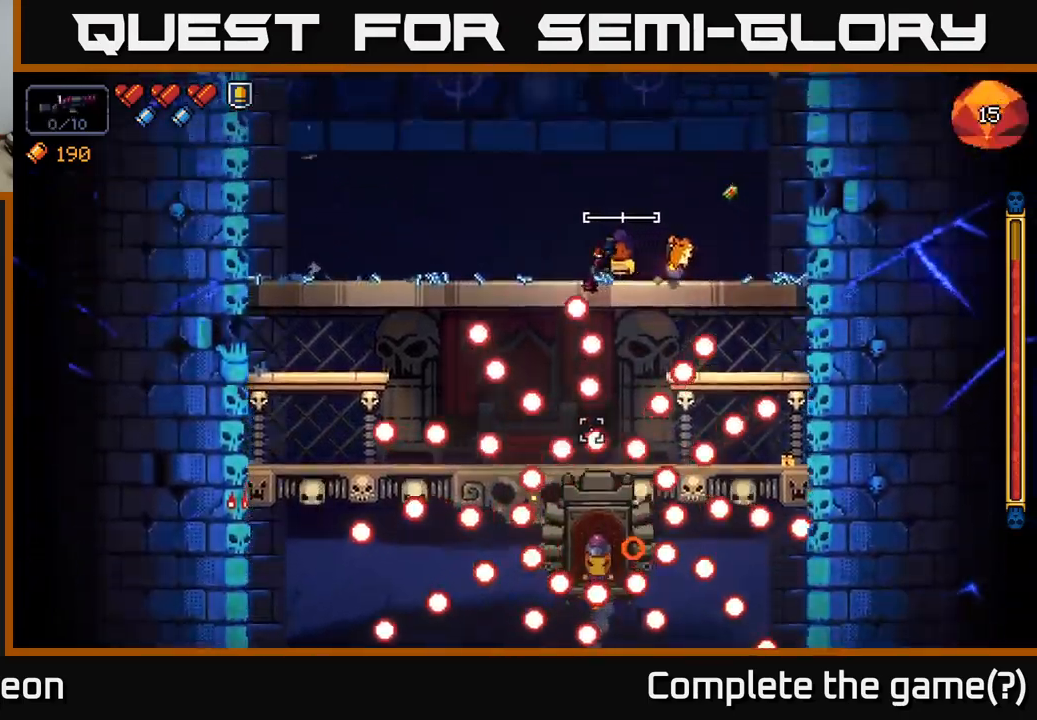
{"buttons": ["R2"], "left_stick": "center", "right_stick": "down", "events": [[183, "A", "up"], [366, "left_stick", "center"]]}
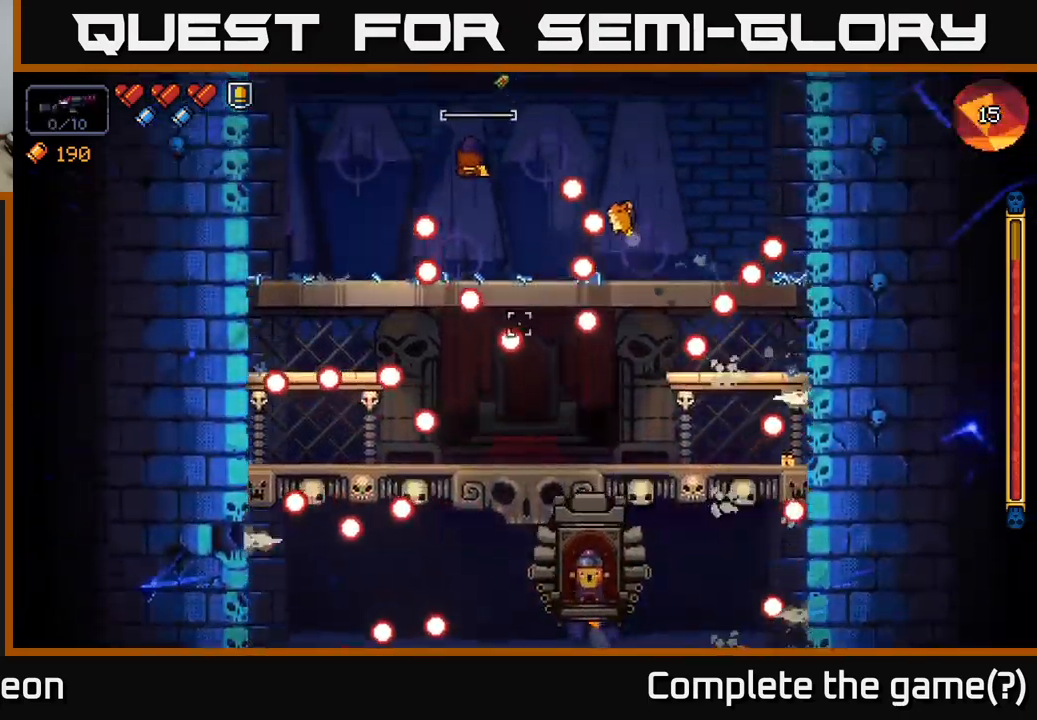
{"buttons": ["R2"], "left_stick": "center", "right_stick": "down", "events": [[16, "left_stick", "right"], [166, "left_stick", "center"], [333, "left_stick", "right"], [433, "left_stick", "center"]]}